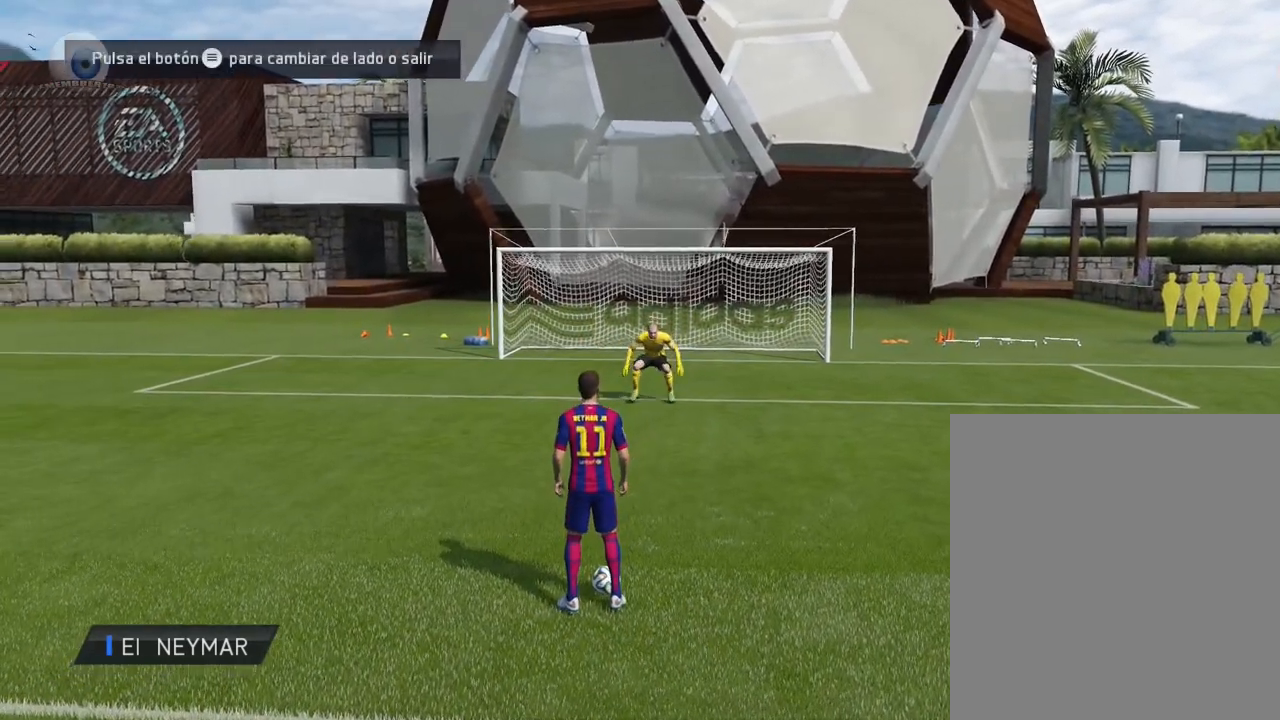
Gameplay with a controller (Xbox layout); each line is a JSON object with the inputs held at the frame after it. "events" lists button and stick changes between this image and that frame as [ms after this image, input, new state], when the widget could be followed in between. Not read: L3 R3 right_stick.
{"buttons": ["DPAD_RIGHT"], "left_stick": "center", "events": [[300, "DPAD_RIGHT", "down"]]}
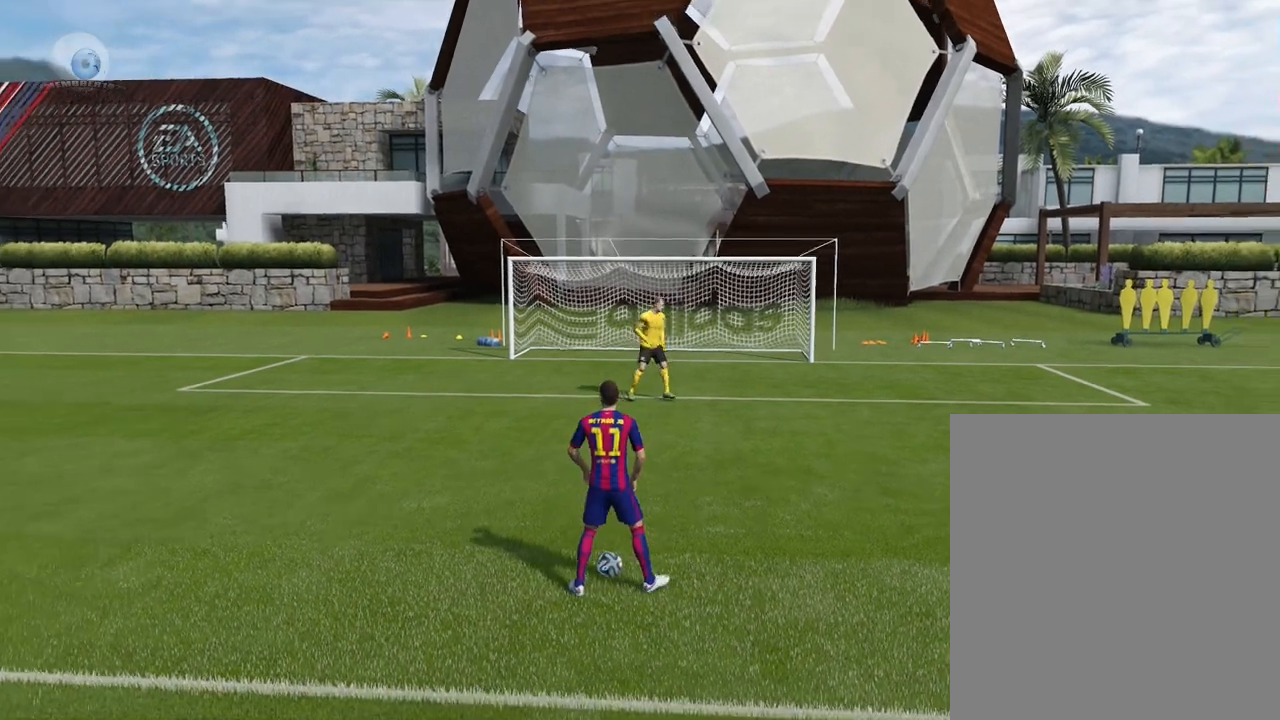
{"buttons": ["DPAD_RIGHT"], "left_stick": "center", "events": []}
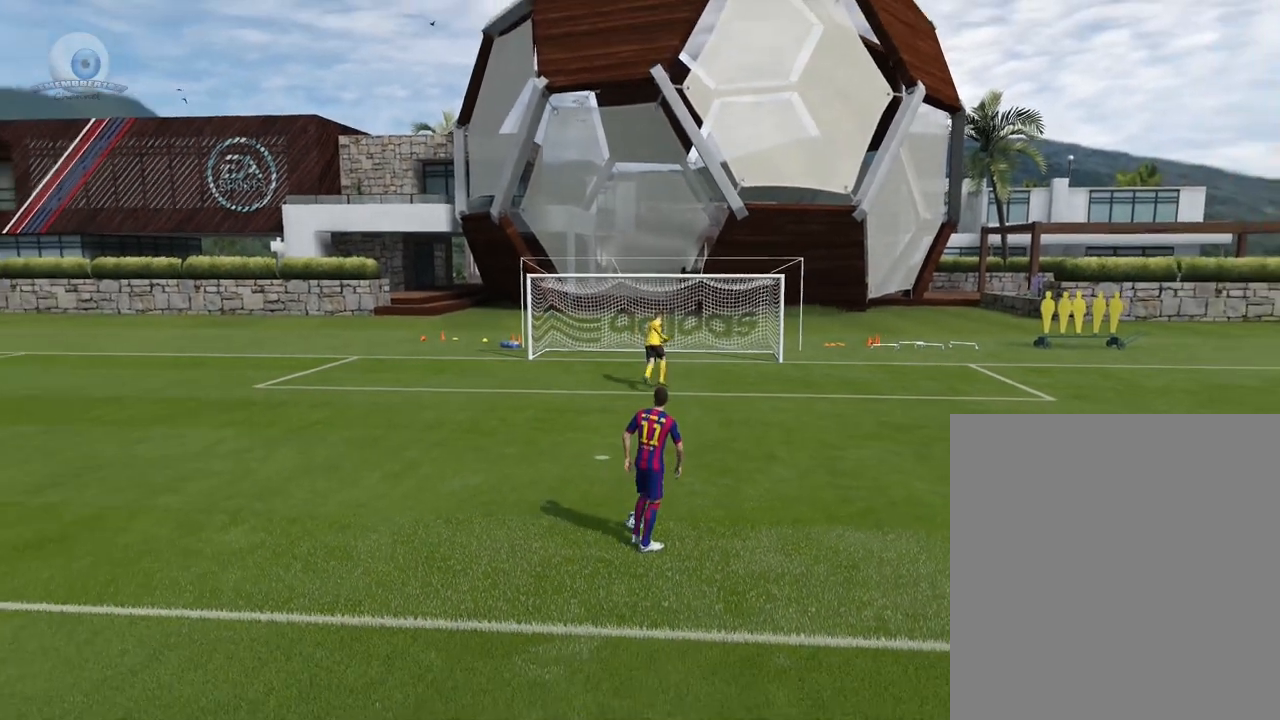
{"buttons": ["DPAD_RIGHT"], "left_stick": "center", "events": []}
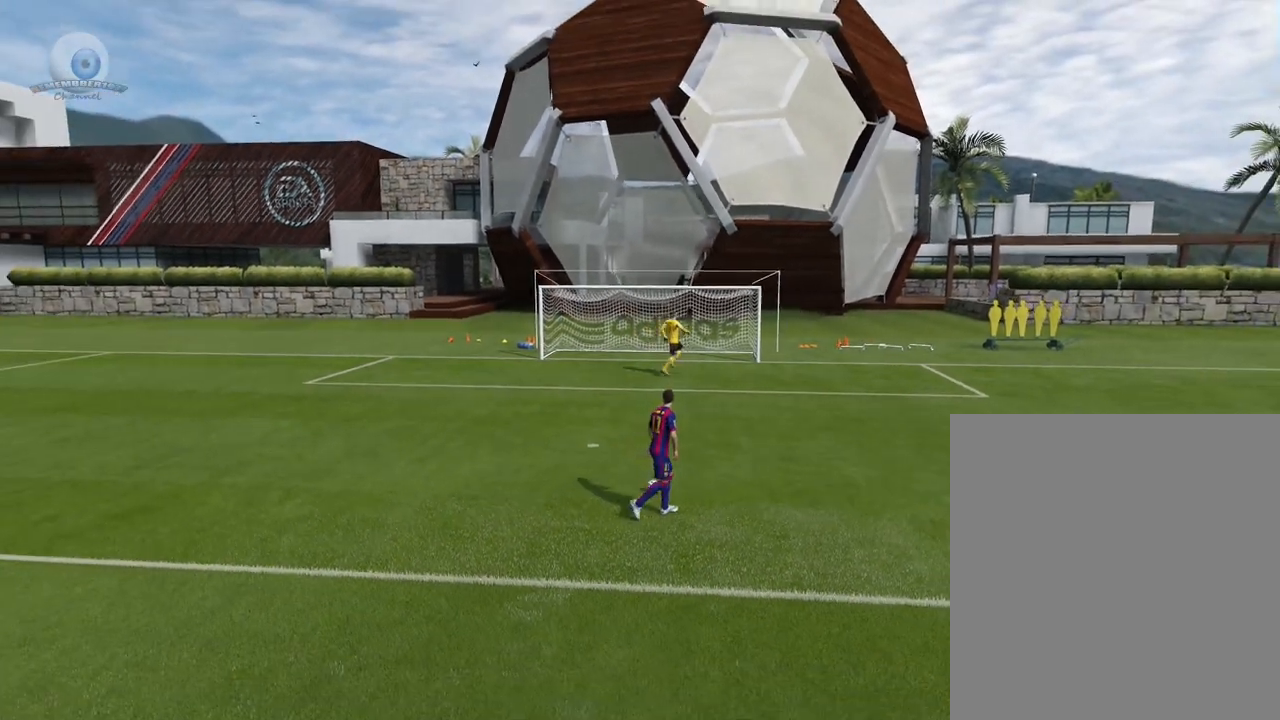
{"buttons": ["DPAD_RIGHT"], "left_stick": "center", "events": []}
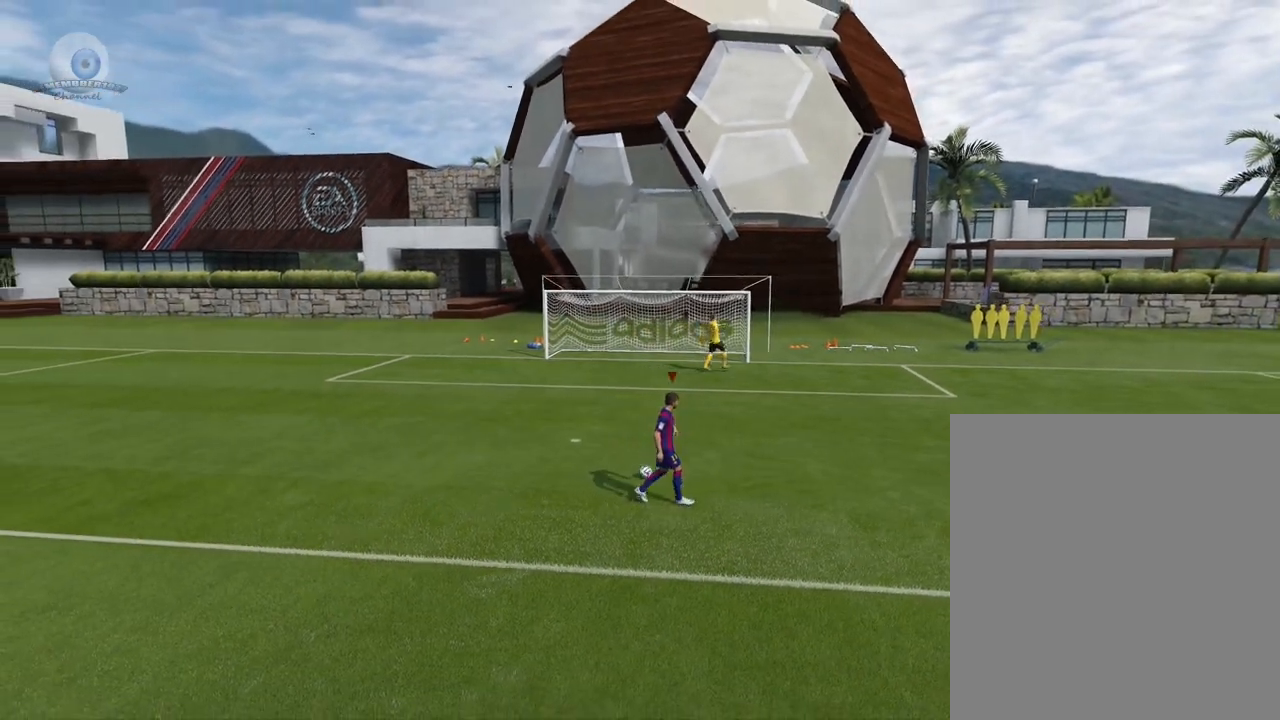
{"buttons": ["DPAD_RIGHT"], "left_stick": "center", "events": []}
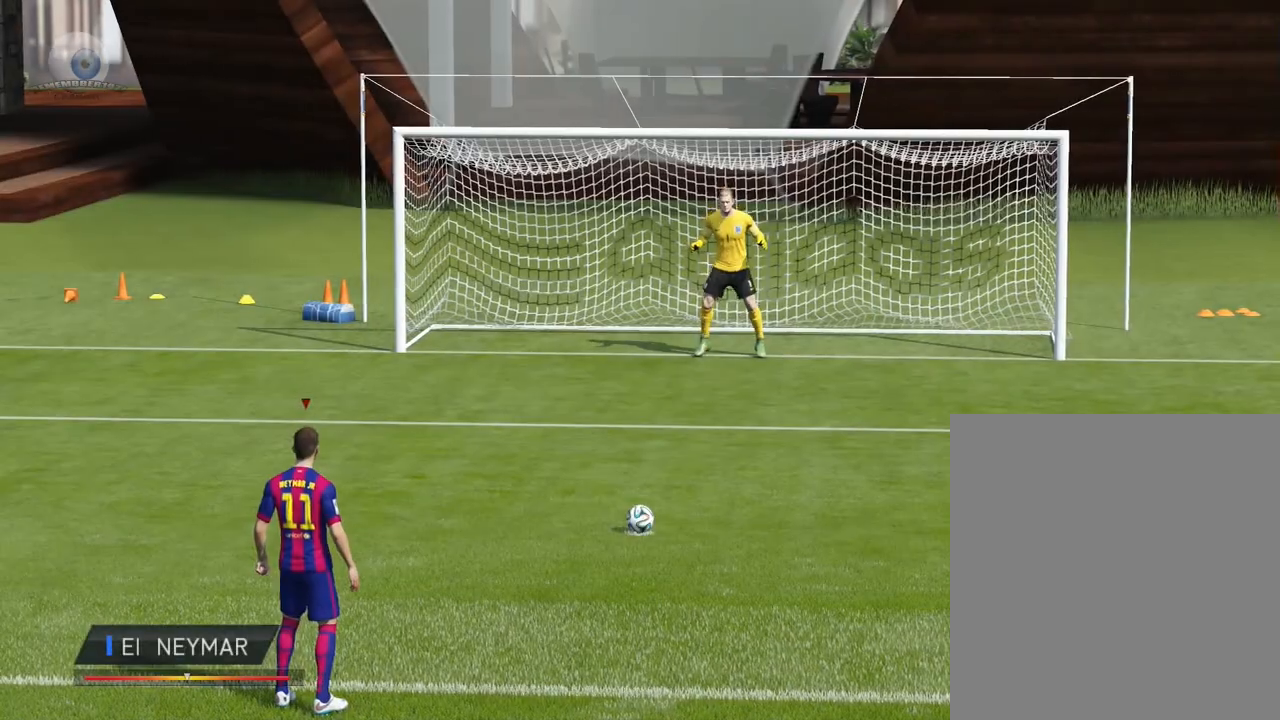
{"buttons": [], "left_stick": "center", "events": [[401, "DPAD_RIGHT", "up"]]}